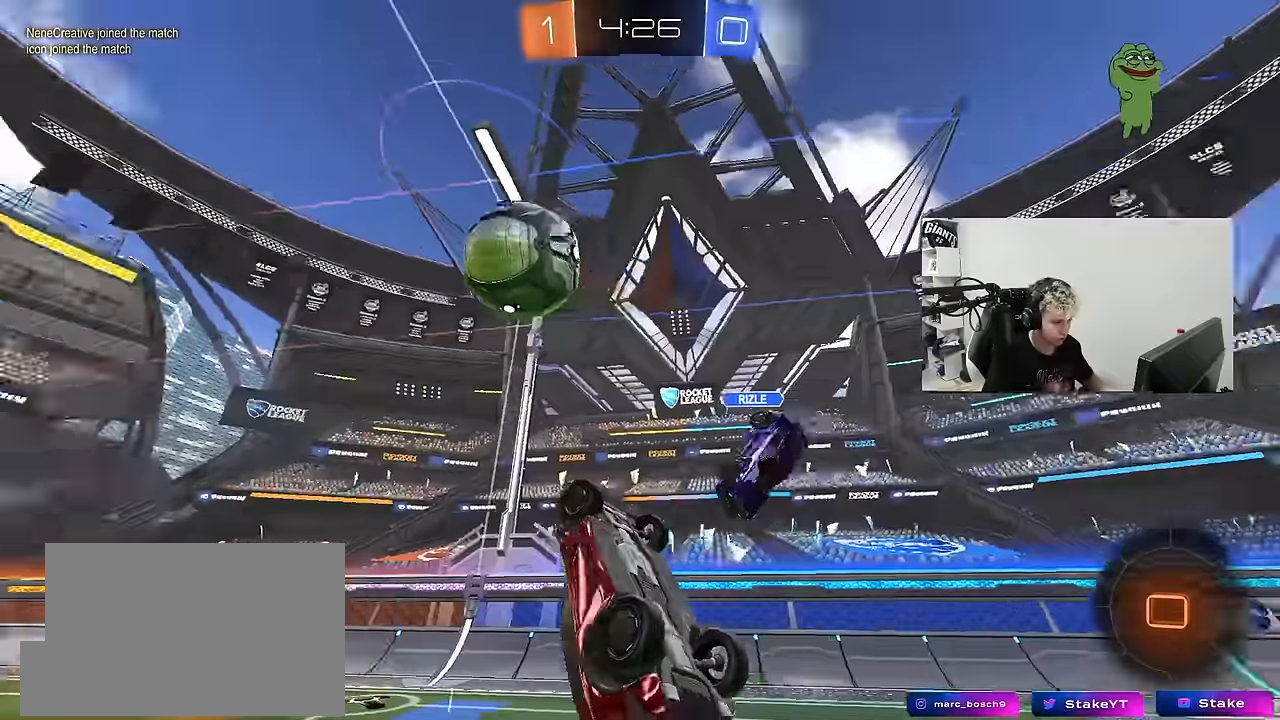
Gameplay with keyboard and mouse; each line is a JSON object with the keys and mouse buttons held at the frame after it. "events" lists presses ("down") and releases ("up") of "1", "2", "3", "4", "5", "a", "alt", "c", "caps_lock", "ctrl", "d", "e", "f", "g", "q", "r", "s", "shift", "space", "t", "tab", "v", "w", "x", "z", "mouse_left", "mouse_wheel" and "mouse_right" between this image and that frame as [ms after this image, input, new state], when the widget could be followed in between. "mouse_left", "mouse_wheel", "mouse_right" = the "left", "wheel", "right" buttons of the "mouse" list. No other keys are recorded. "wheel" means that the mouse wheel is clicked or scrolled. "mouse_move" is the direction in which the mouse moves at that frame (one of eight, or "still"), when it could be read.
{"keys": ["a", "s", "shift"], "mouse": [], "mouse_move": "still", "events": [[50, "shift", "down"], [100, "a", "down"], [150, "s", "down"]]}
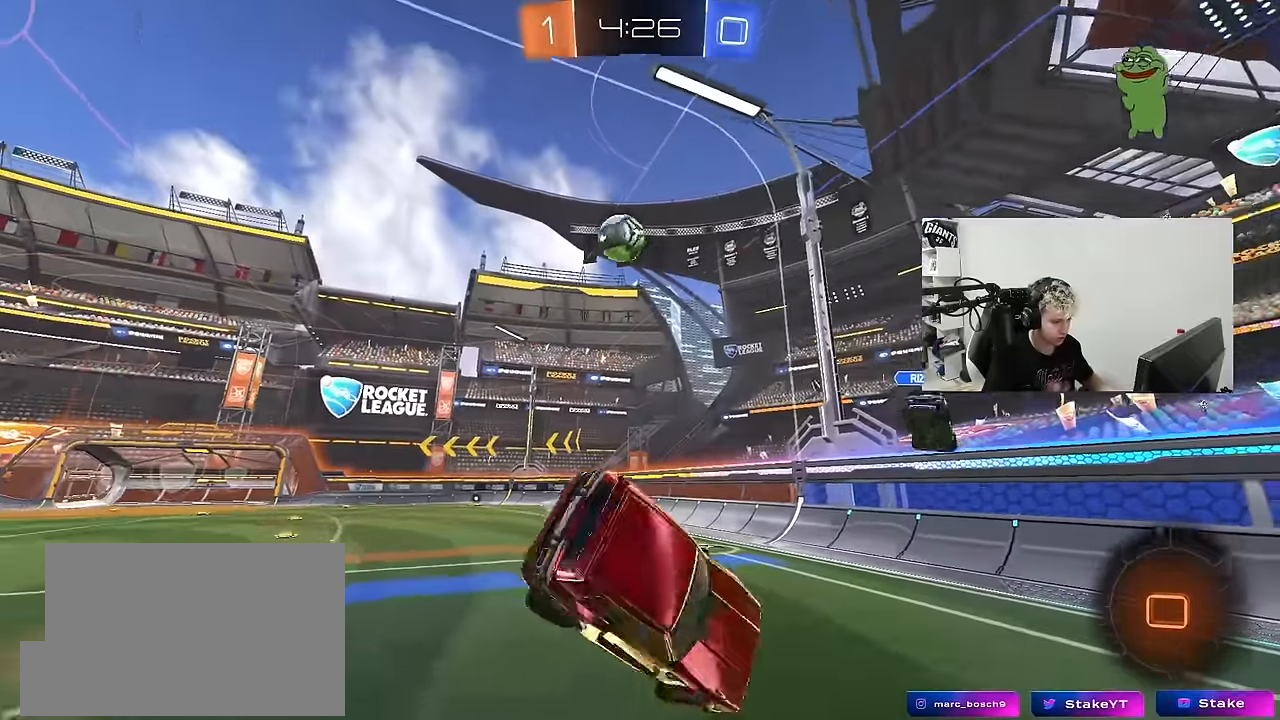
{"keys": ["a", "w"], "mouse": [], "mouse_move": "still", "events": [[17, "s", "up"], [67, "shift", "up"], [117, "a", "up"], [167, "w", "down"], [300, "mouse_right", "down"], [350, "a", "down"], [400, "mouse_right", "up"]]}
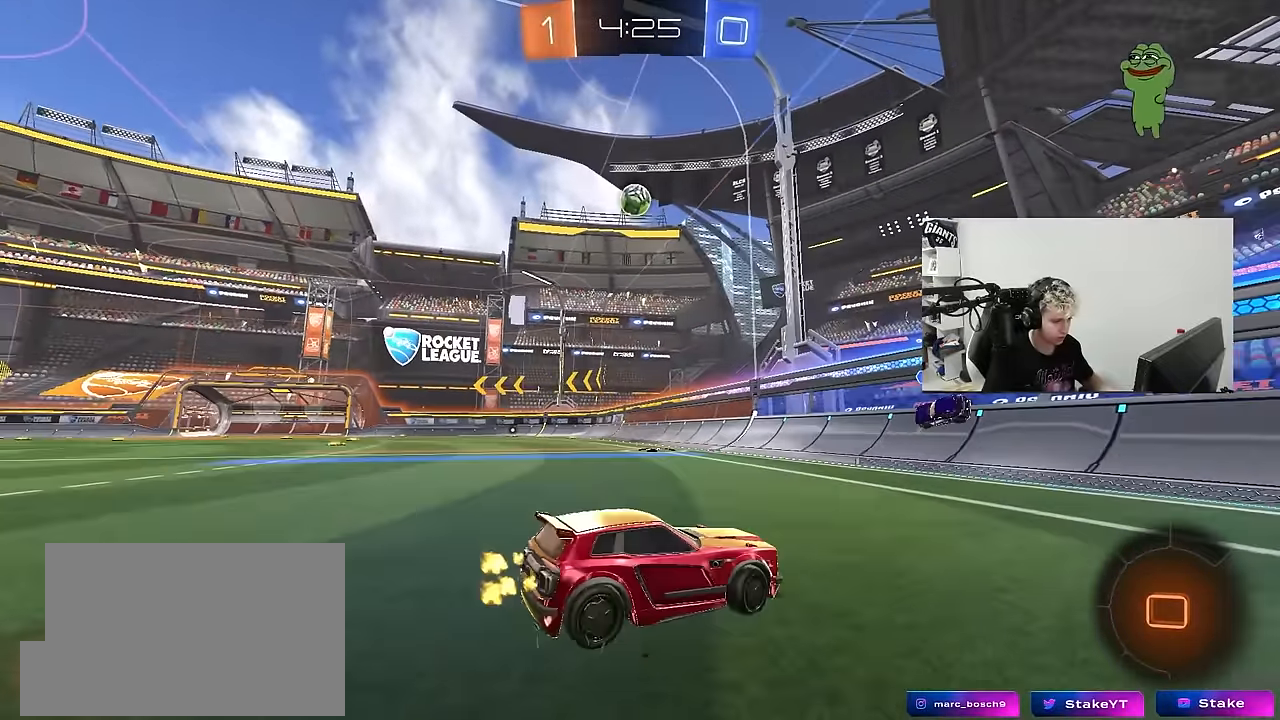
{"keys": ["shift", "w"], "mouse": ["left", "right"], "mouse_move": "still", "events": [[367, "a", "up"], [417, "d", "down"], [450, "mouse_left", "down"], [450, "mouse_right", "down"], [500, "d", "up"], [500, "shift", "down"]]}
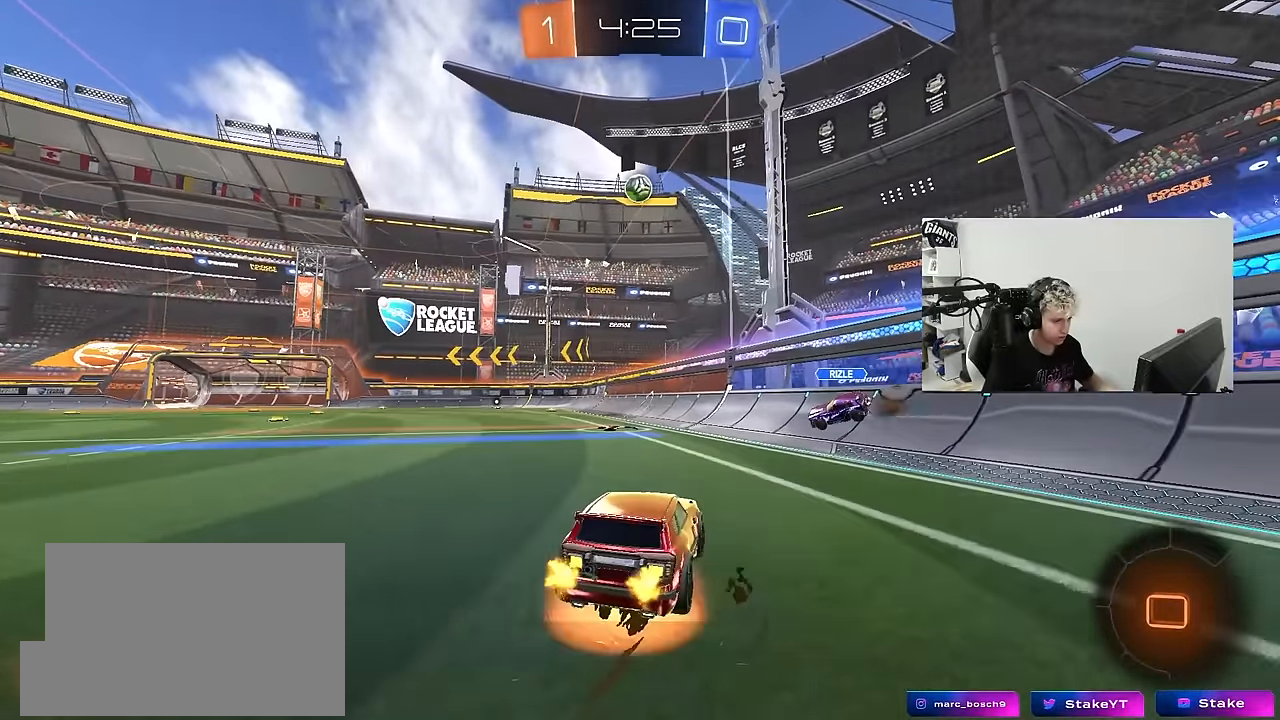
{"keys": ["a", "s", "shift"], "mouse": [], "mouse_move": "still", "events": [[50, "a", "down"], [50, "mouse_right", "up"], [100, "mouse_right", "down"], [150, "s", "down"], [150, "w", "up"], [184, "mouse_left", "up"], [284, "mouse_right", "up"]]}
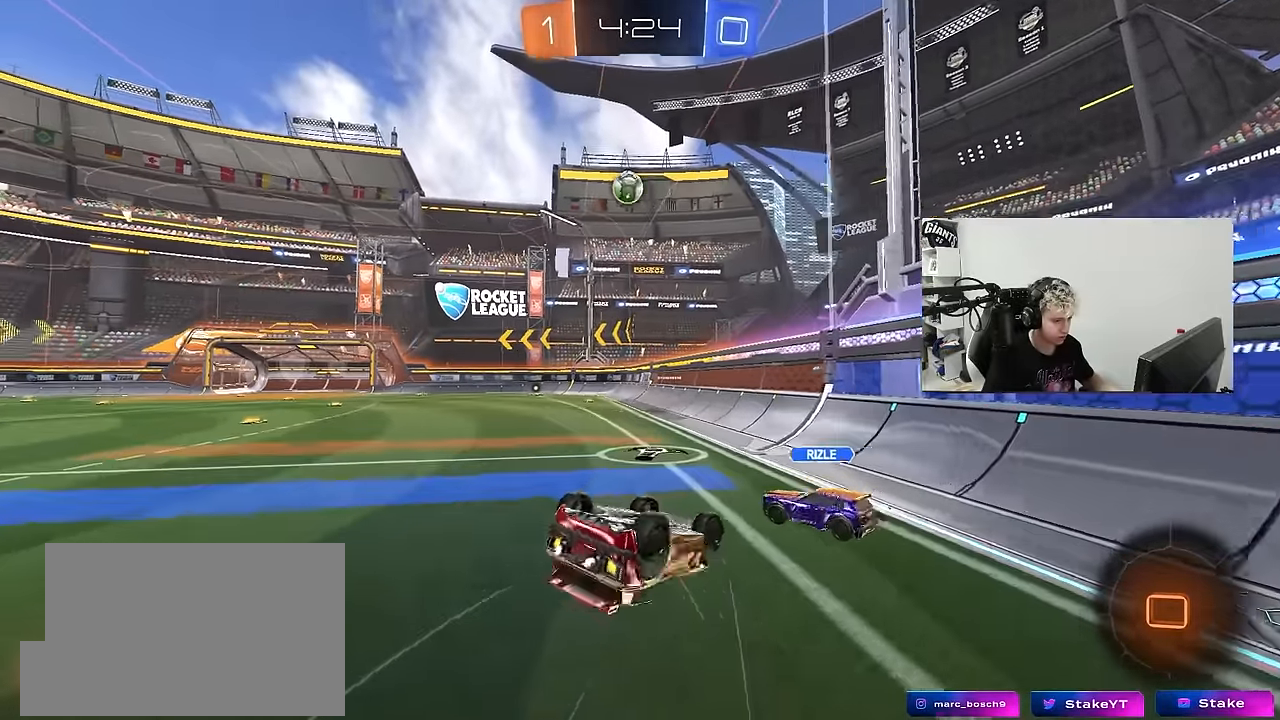
{"keys": [], "mouse": [], "mouse_move": "still", "events": [[67, "s", "up"], [200, "s", "down"], [400, "s", "up"], [400, "shift", "up"], [484, "a", "up"]]}
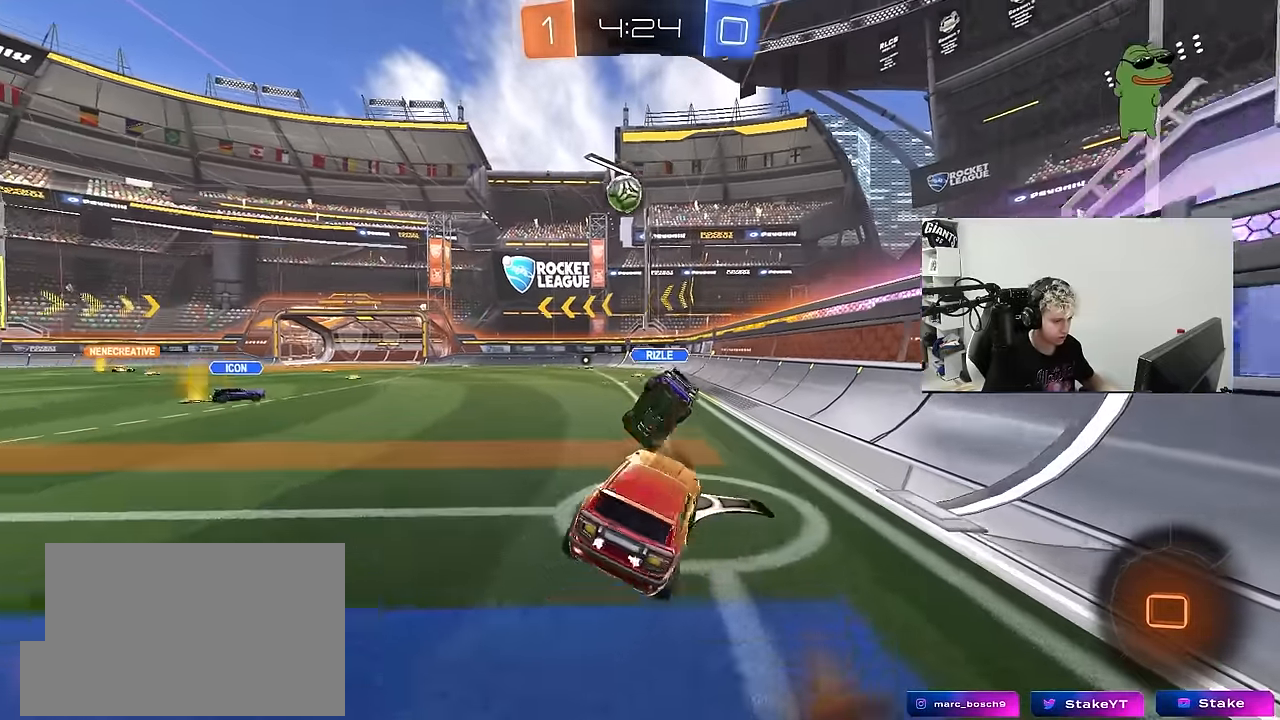
{"keys": ["a", "s", "shift"], "mouse": ["right"], "mouse_move": "still", "events": [[34, "mouse_left", "down"], [134, "w", "down"], [217, "d", "down"], [267, "mouse_right", "down"], [317, "d", "up"], [367, "a", "down"], [367, "mouse_right", "up"], [367, "shift", "down"], [417, "mouse_right", "down"], [467, "mouse_left", "up"], [467, "s", "down"], [467, "w", "up"]]}
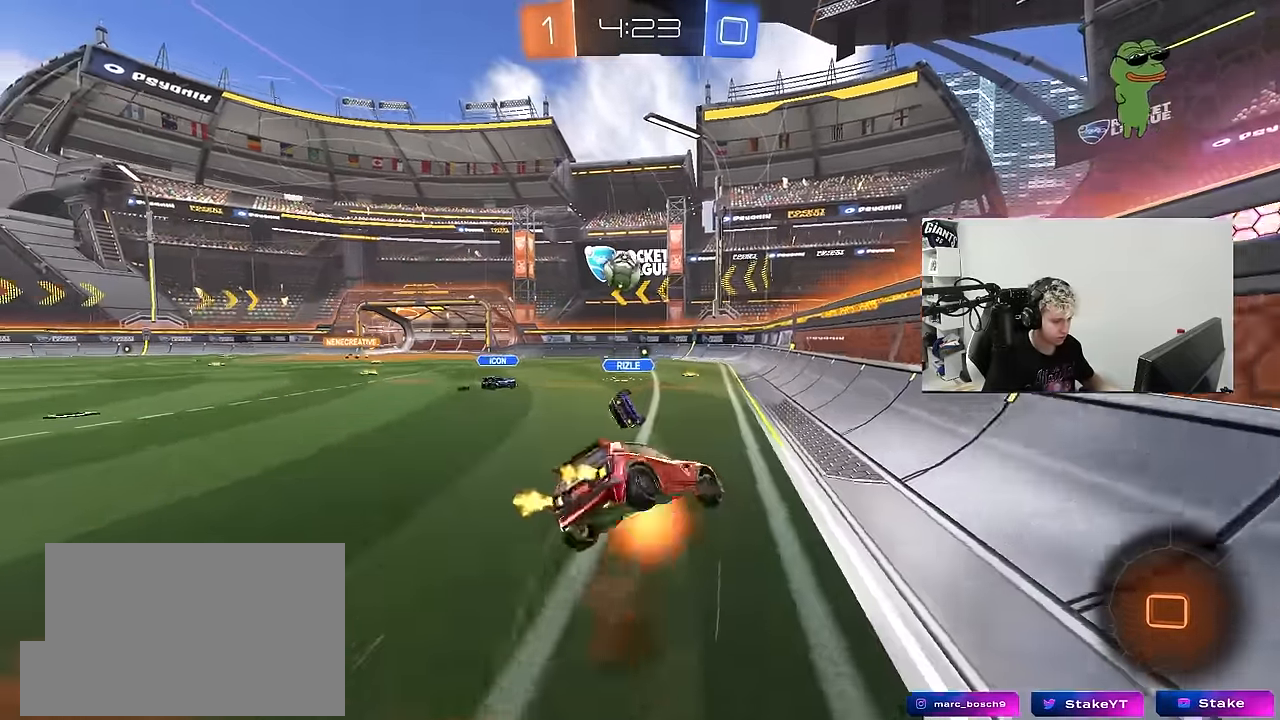
{"keys": ["a", "s", "shift"], "mouse": [], "mouse_move": "still", "events": [[100, "mouse_right", "up"], [334, "s", "up"], [467, "s", "down"]]}
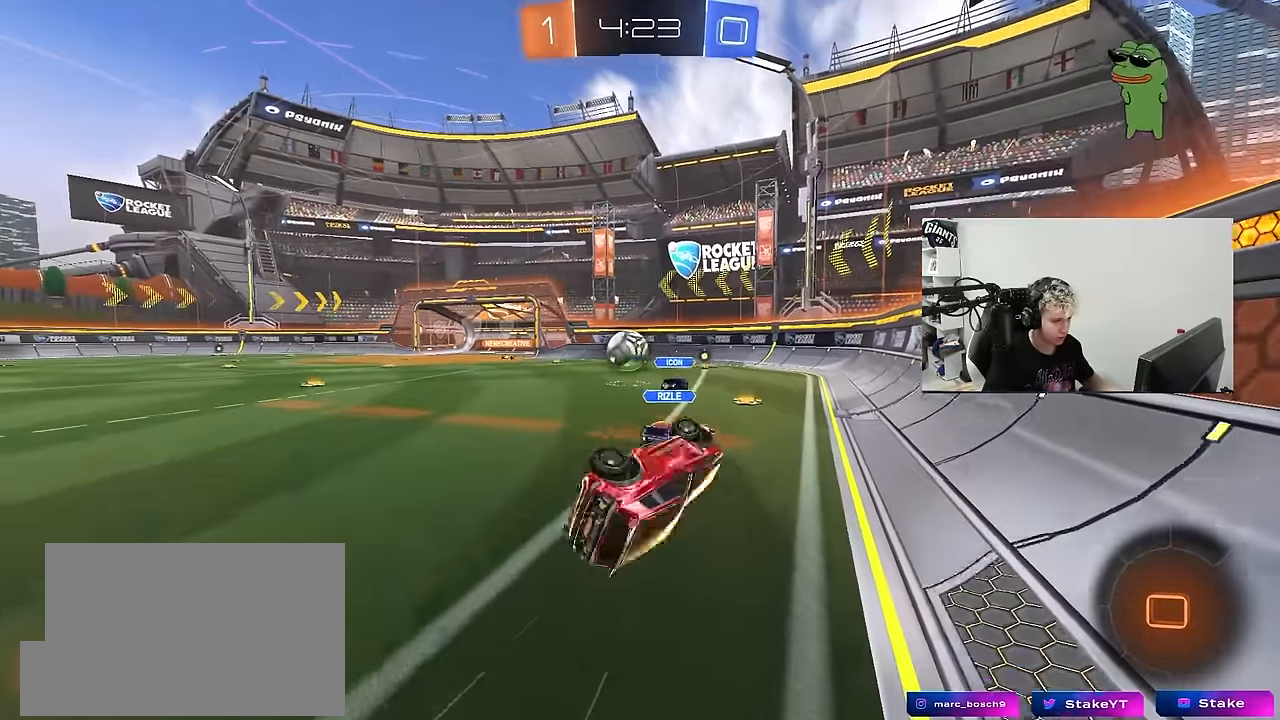
{"keys": ["a", "w"], "mouse": [], "mouse_move": "still", "events": [[167, "s", "up"], [167, "shift", "up"], [300, "a", "up"], [350, "w", "down"], [400, "a", "down"]]}
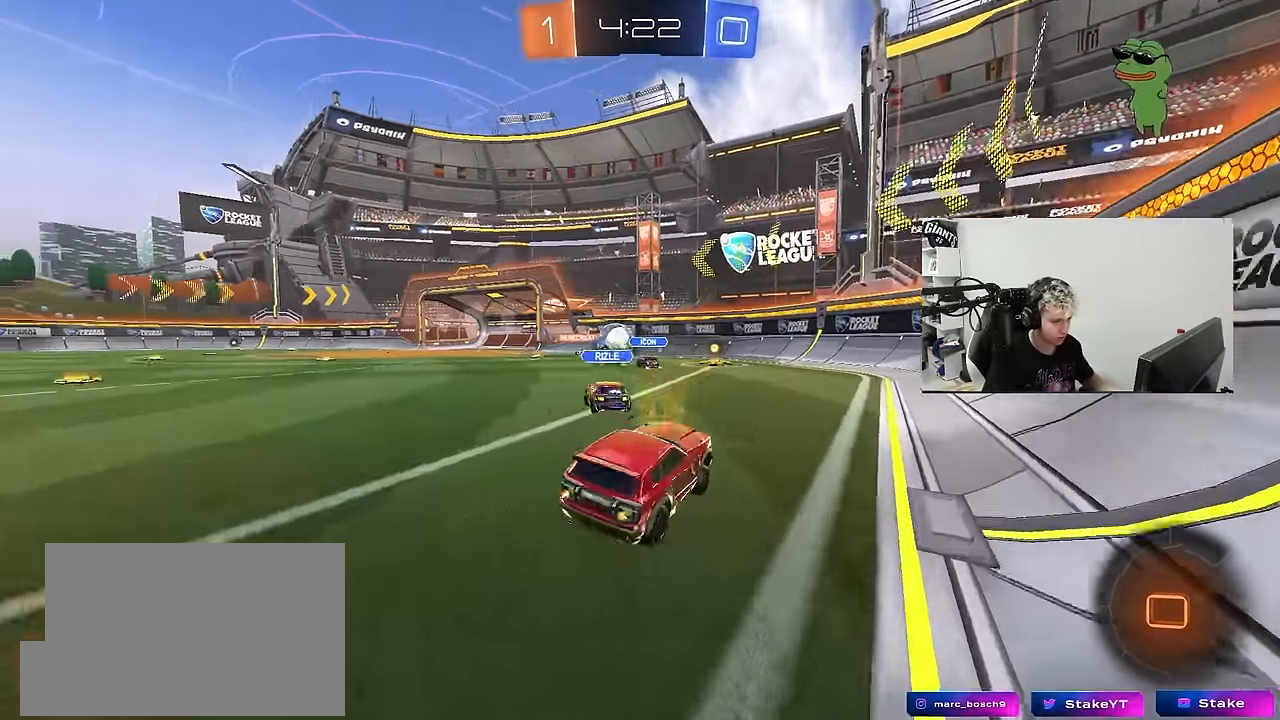
{"keys": ["w"], "mouse": [], "mouse_move": "still", "events": [[84, "a", "up"]]}
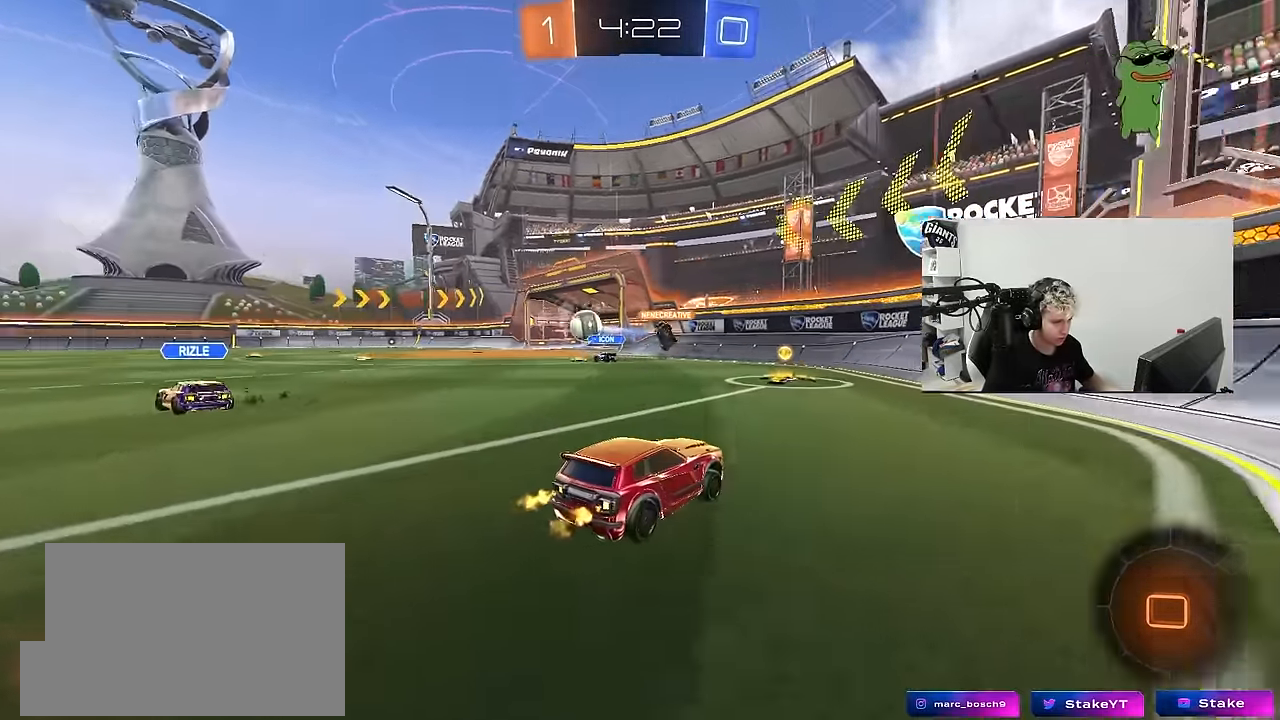
{"keys": ["a", "w"], "mouse": ["left"], "mouse_move": "still", "events": [[50, "a", "down"], [50, "mouse_left", "down"], [184, "a", "up"], [234, "a", "down"]]}
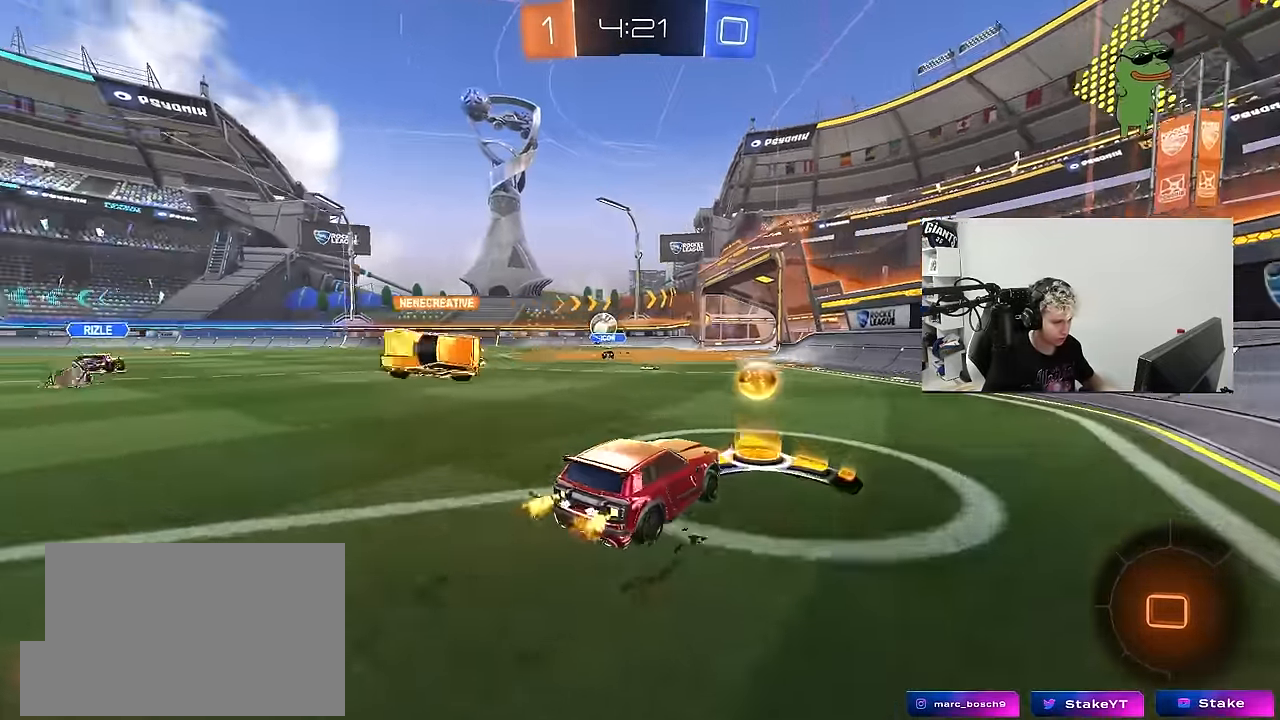
{"keys": ["a", "s", "shift"], "mouse": ["left"], "mouse_move": "still", "events": [[167, "mouse_right", "down"], [200, "shift", "down"], [250, "mouse_right", "up"], [300, "mouse_right", "down"], [350, "s", "down"], [350, "w", "up"], [484, "mouse_right", "up"]]}
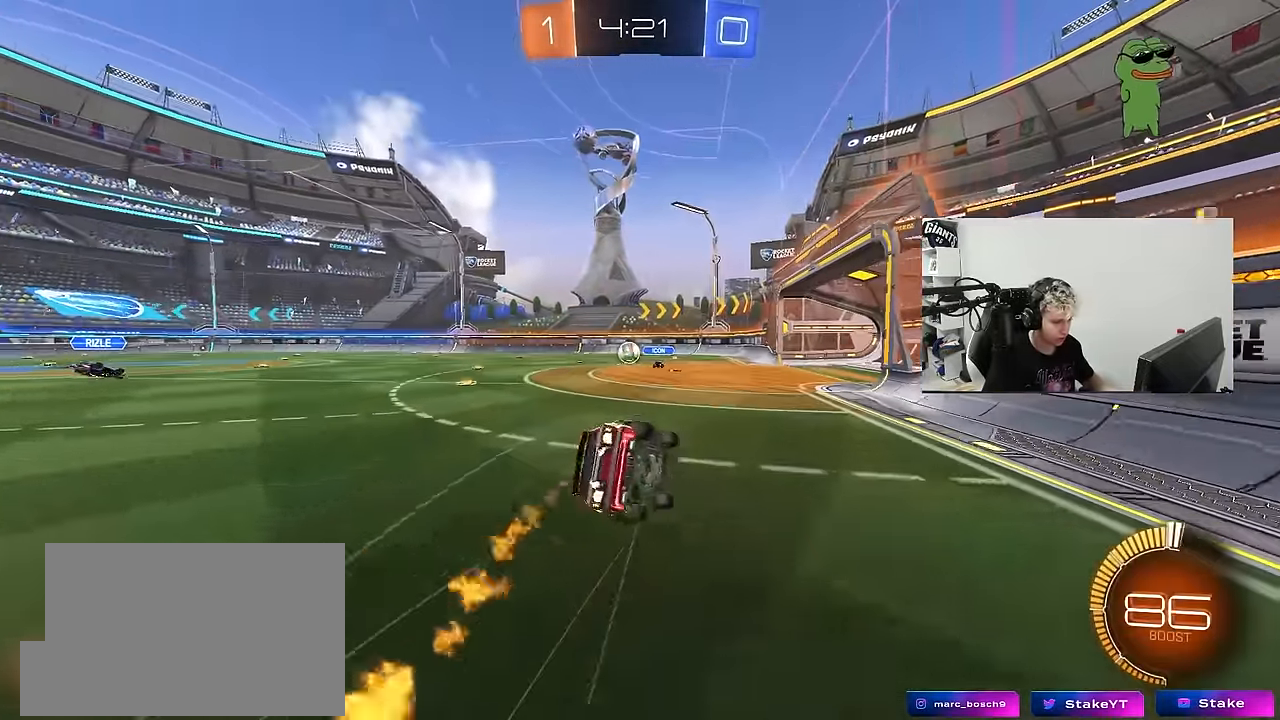
{"keys": ["a", "s", "shift"], "mouse": [], "mouse_move": "still", "events": [[84, "mouse_left", "up"], [217, "s", "up"], [267, "s", "down"]]}
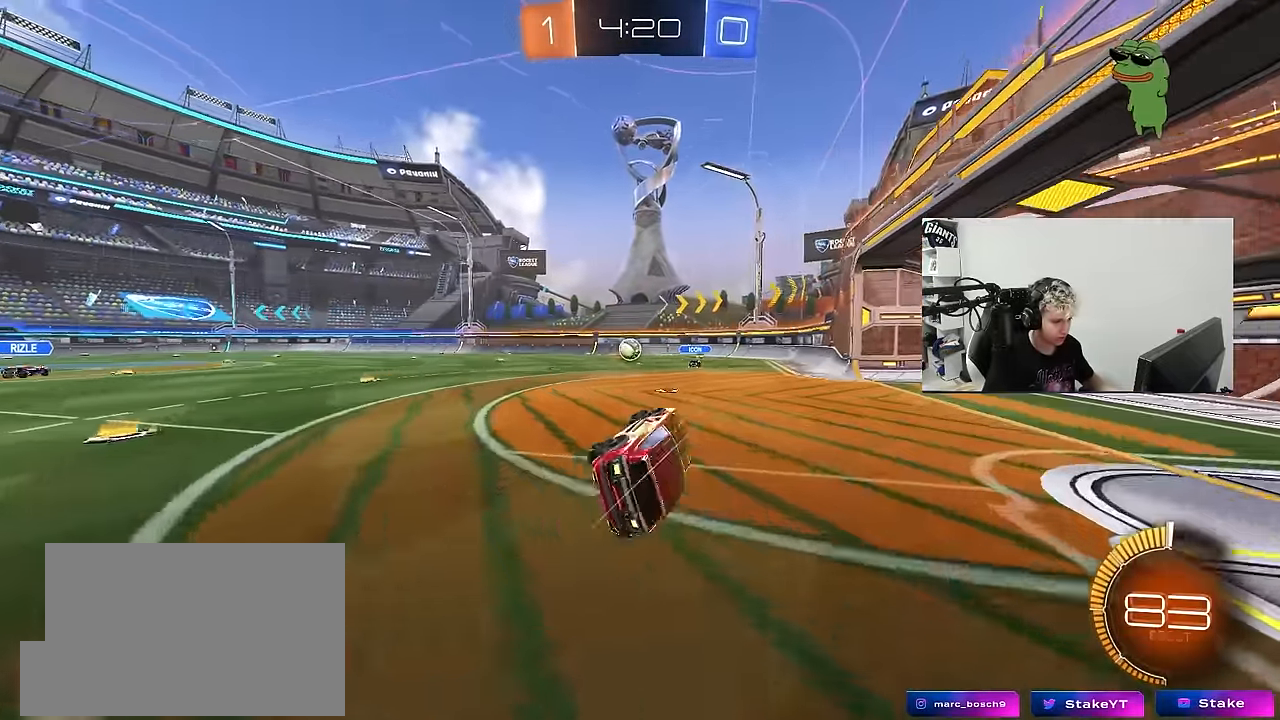
{"keys": ["d", "w"], "mouse": [], "mouse_move": "still", "events": [[50, "s", "up"], [50, "shift", "up"], [100, "a", "up"], [284, "w", "down"], [384, "d", "down"]]}
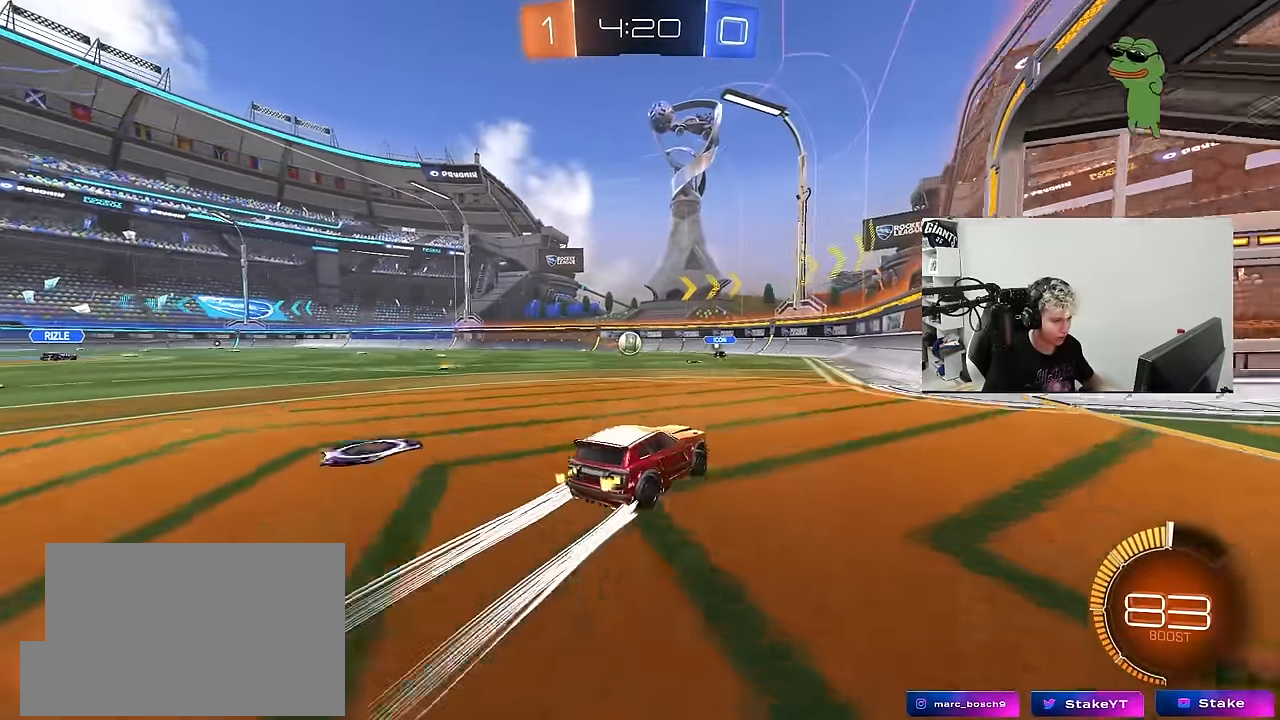
{"keys": ["w"], "mouse": [], "mouse_move": "still", "events": [[17, "d", "up"], [250, "a", "down"], [400, "a", "up"]]}
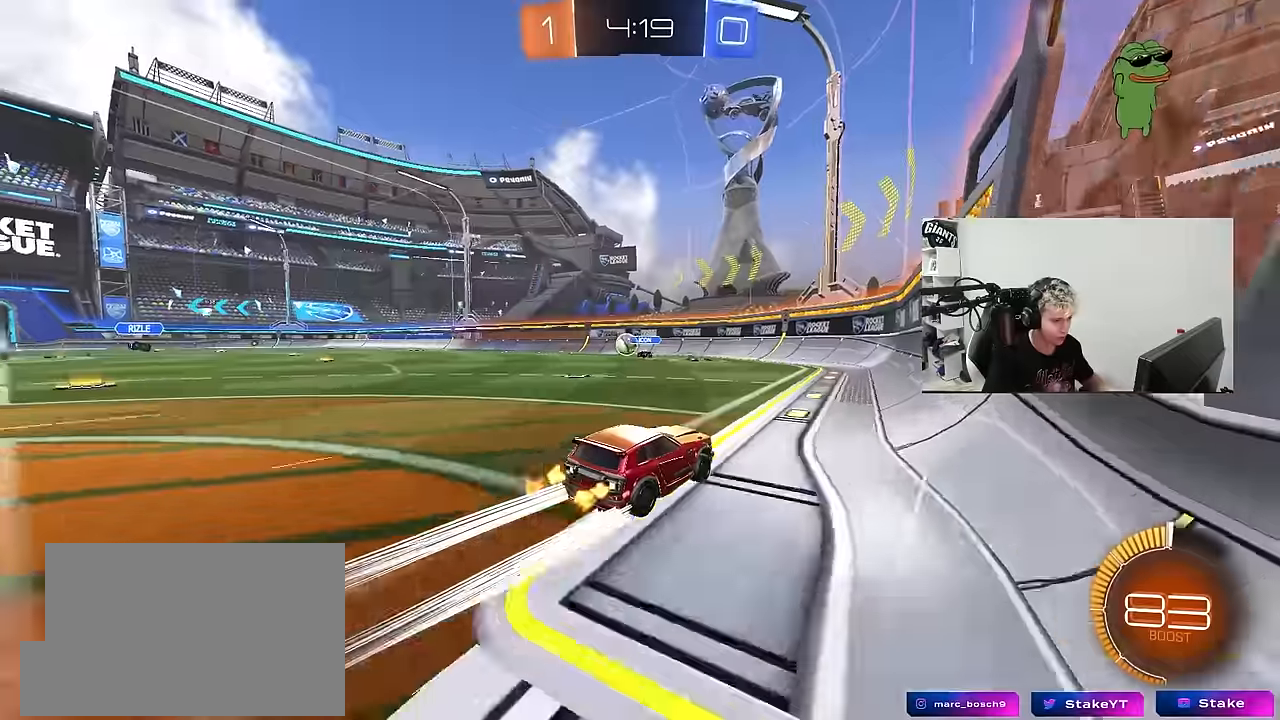
{"keys": ["d", "w"], "mouse": [], "mouse_move": "still", "events": [[34, "d", "down"], [217, "d", "up"], [450, "d", "down"]]}
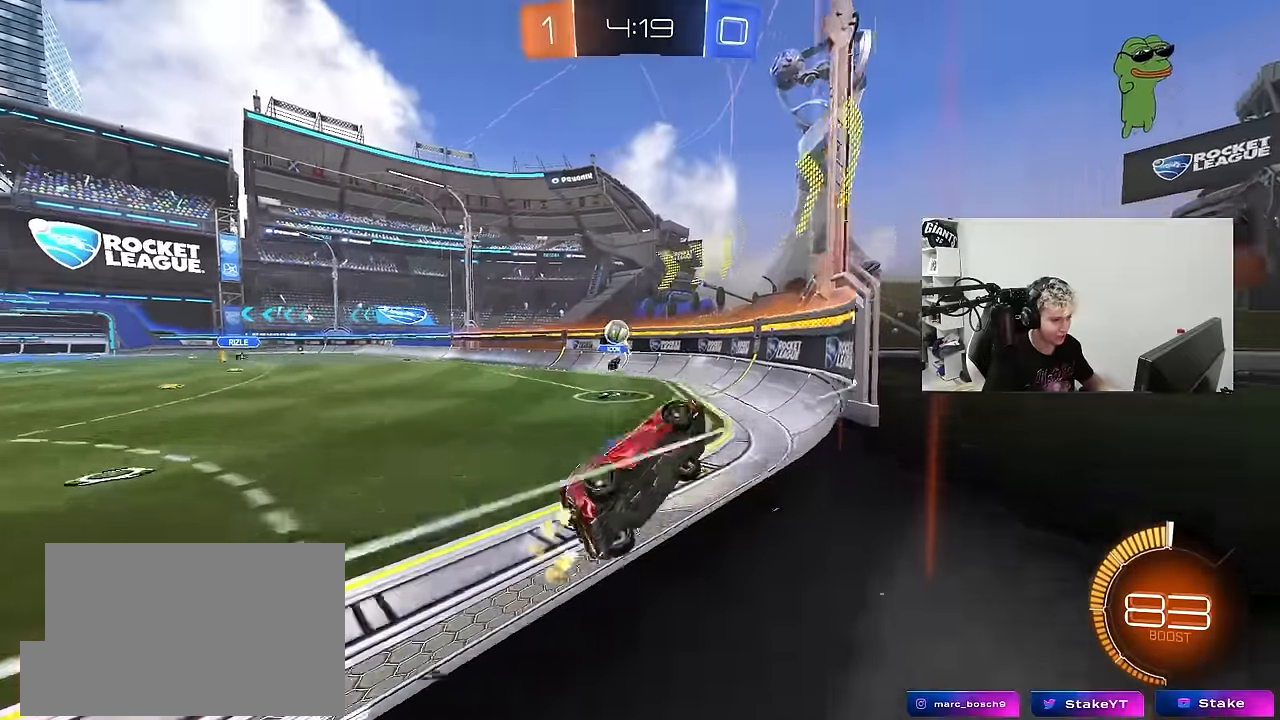
{"keys": ["d", "w"], "mouse": ["left"], "mouse_move": "still", "events": [[234, "shift", "down"], [284, "shift", "up"], [384, "mouse_left", "down"]]}
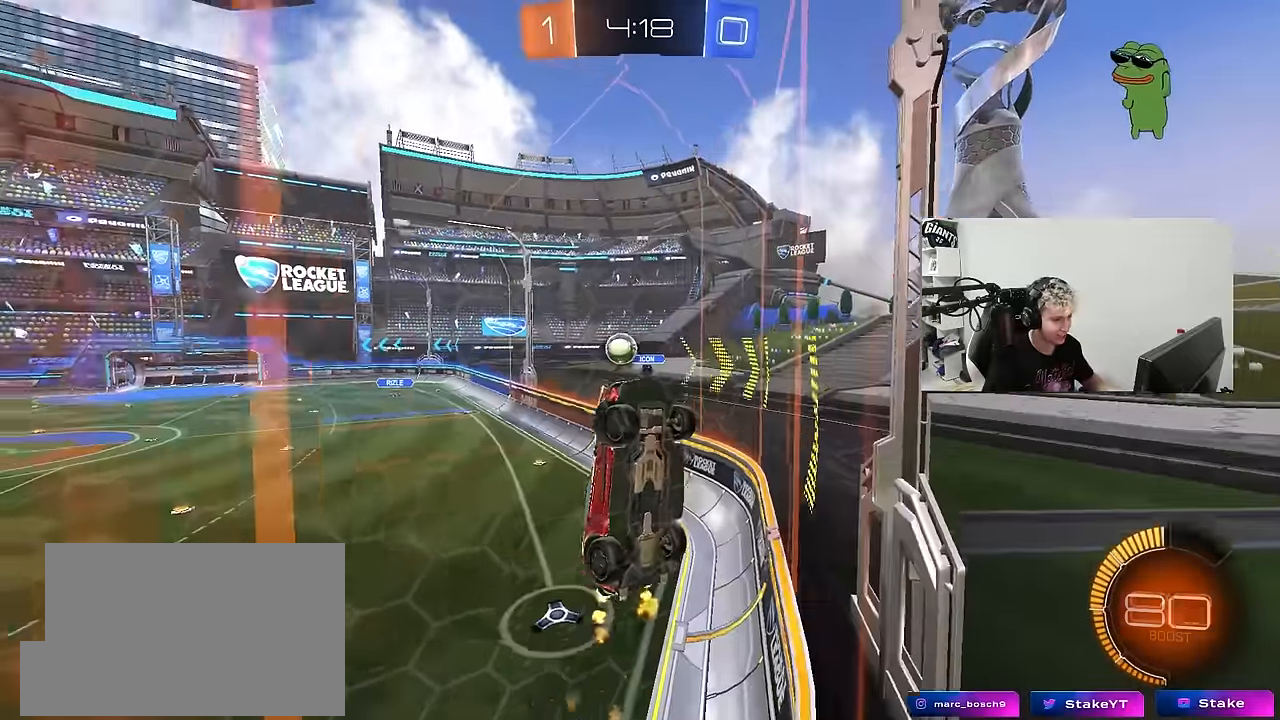
{"keys": ["a", "w"], "mouse": [], "mouse_move": "still", "events": [[117, "mouse_left", "up"], [250, "d", "up"], [434, "a", "down"]]}
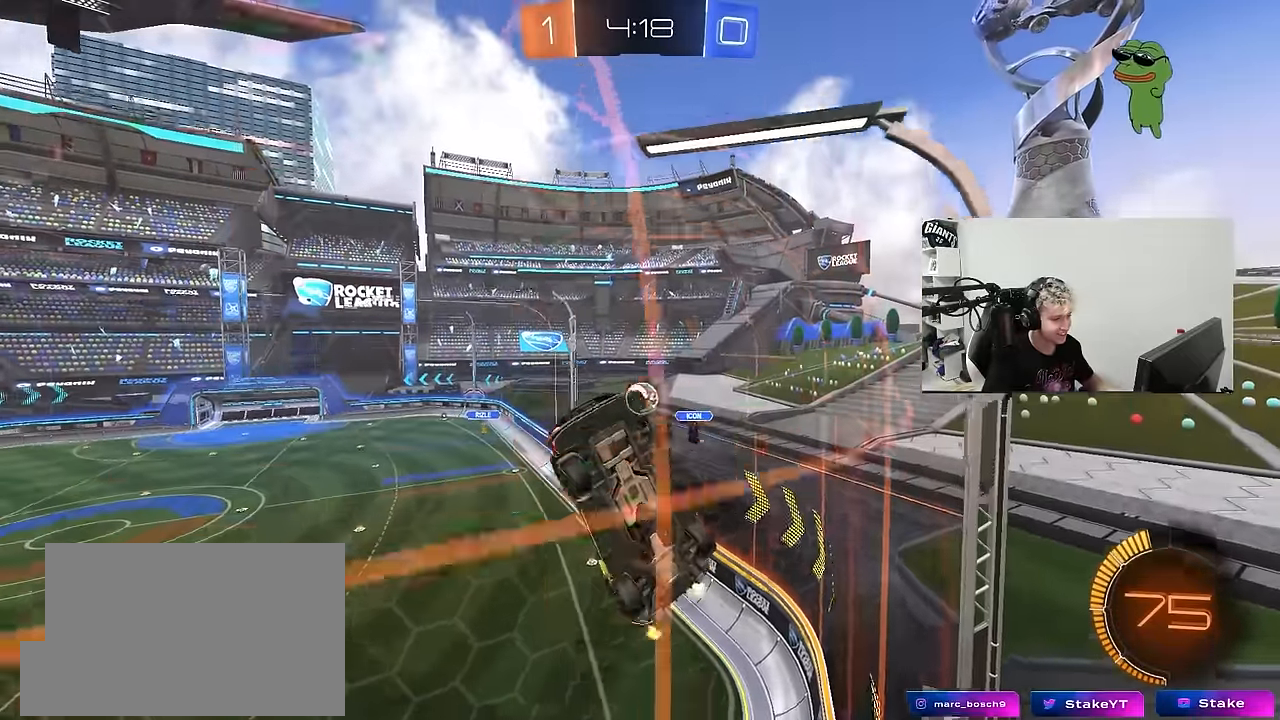
{"keys": [], "mouse": [], "mouse_move": "still", "events": [[134, "a", "up"], [417, "d", "down"], [500, "d", "up"], [500, "w", "up"]]}
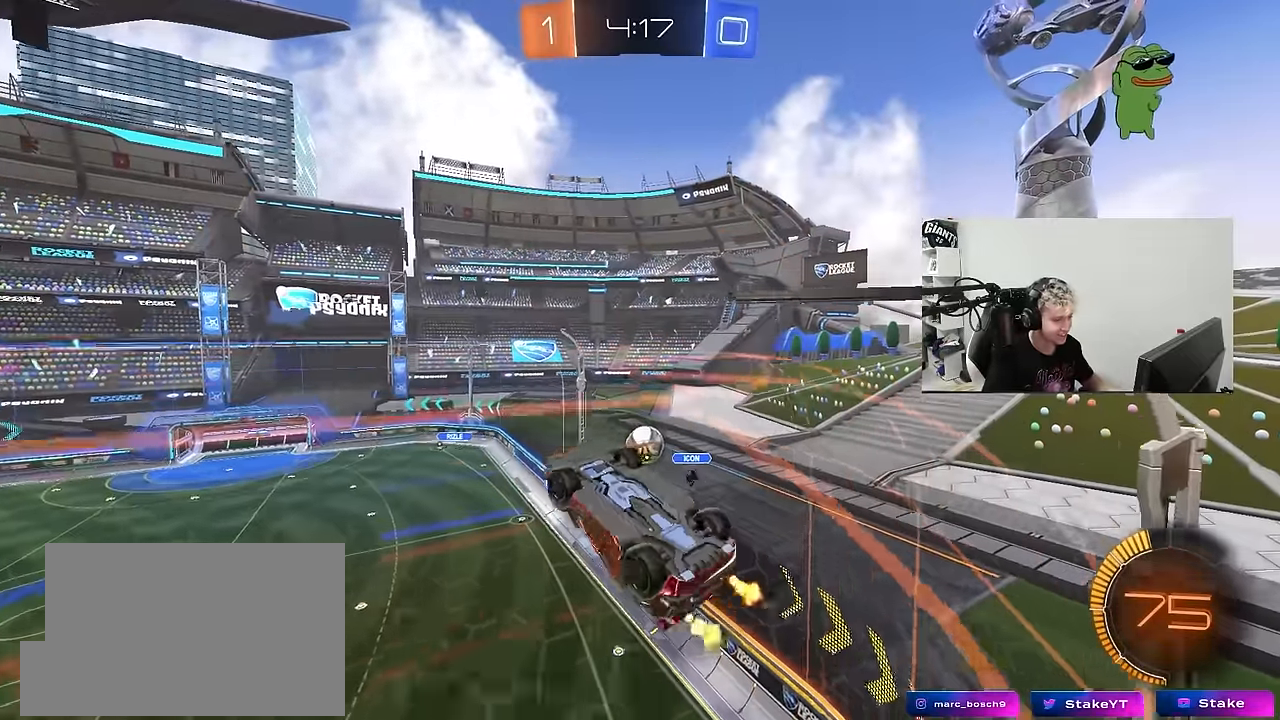
{"keys": ["d", "shift", "w"], "mouse": [], "mouse_move": "still", "events": [[50, "s", "down"], [284, "s", "up"], [384, "d", "down"], [434, "w", "down"], [484, "shift", "down"]]}
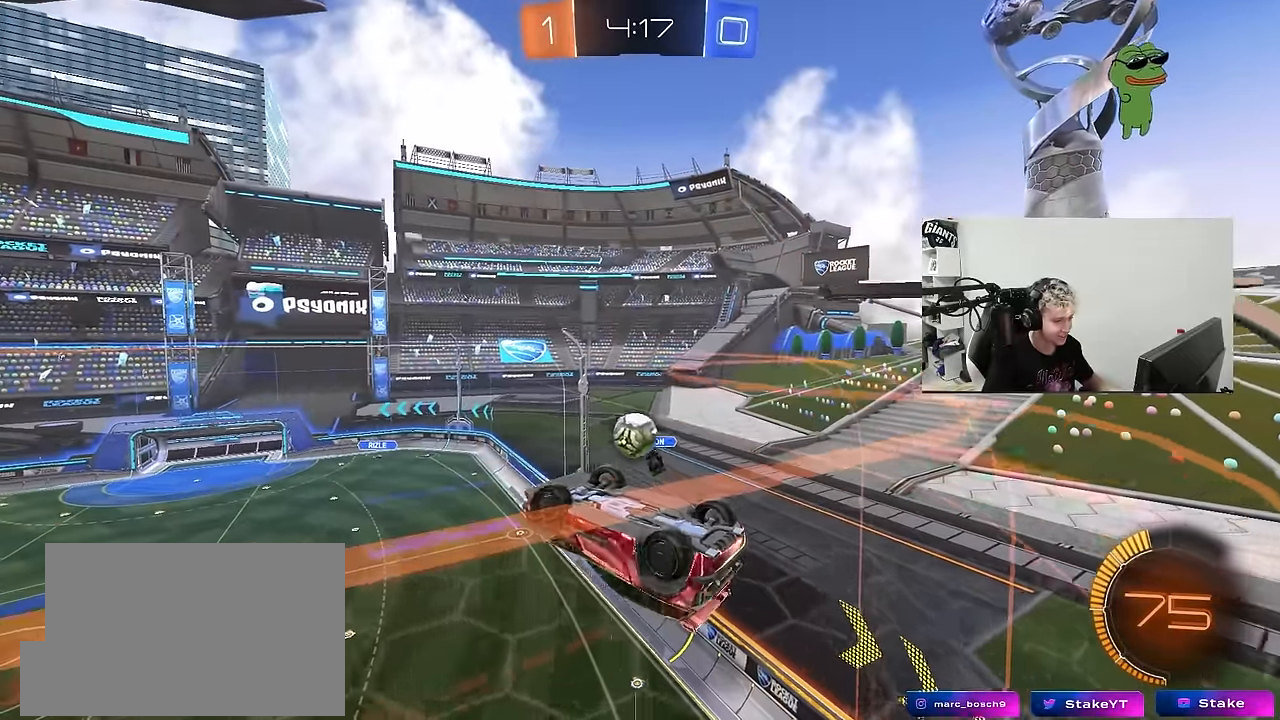
{"keys": ["d", "s"], "mouse": [], "mouse_move": "up-left", "events": [[117, "mouse_left", "down"], [117, "shift", "up"], [200, "w", "up"], [300, "s", "down"], [350, "a", "down"], [350, "d", "up"], [434, "a", "up"], [434, "mouse_left", "up"], [484, "d", "down"]]}
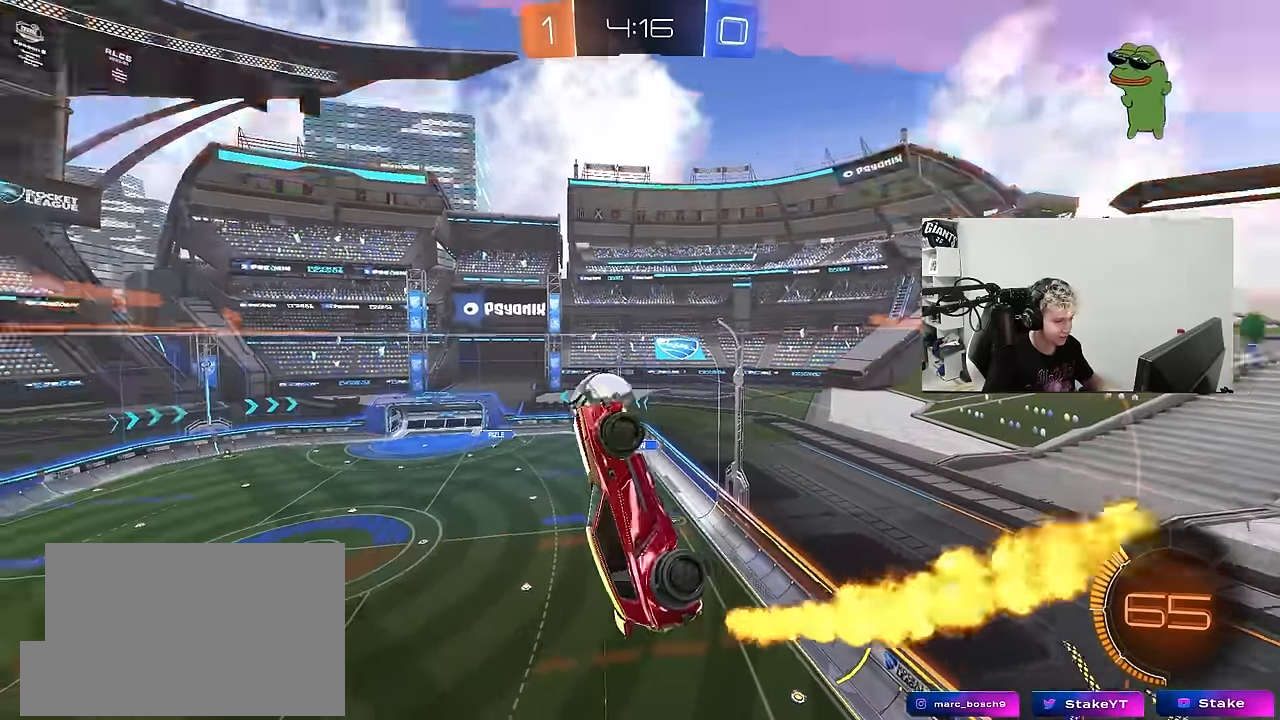
{"keys": ["a", "shift"], "mouse": [], "mouse_move": "still", "events": [[217, "a", "down"], [217, "d", "up"], [217, "shift", "down"], [367, "s", "up"]]}
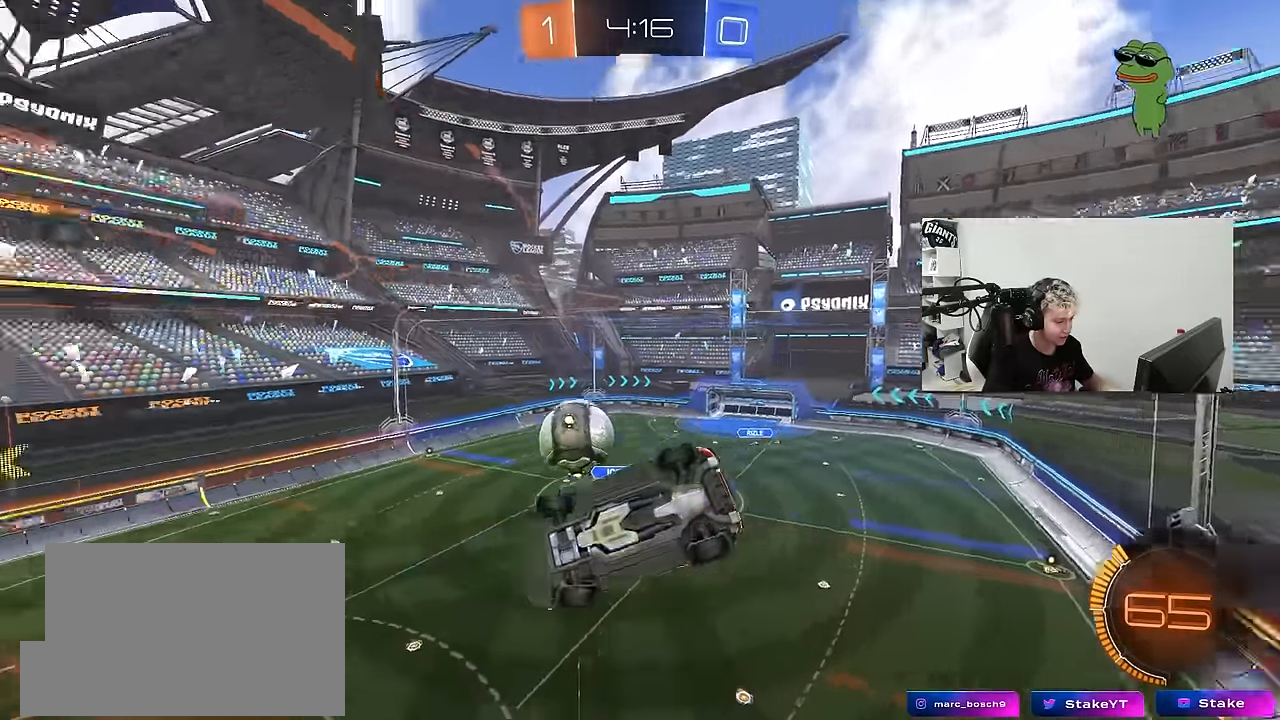
{"keys": [], "mouse": [], "mouse_move": "still", "events": [[150, "mouse_left", "down"], [200, "shift", "up"], [334, "a", "up"], [467, "mouse_left", "up"]]}
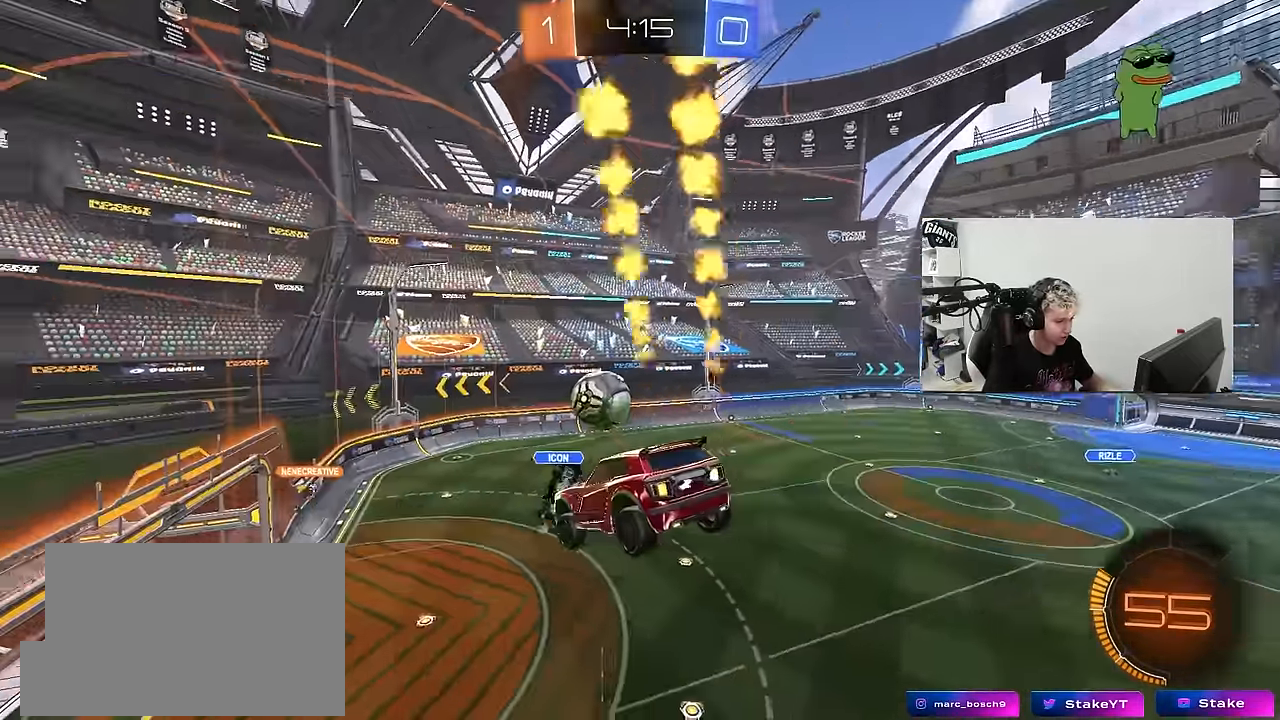
{"keys": ["d"], "mouse": [], "mouse_move": "still", "events": [[67, "s", "down"], [117, "d", "down"], [250, "a", "down"], [250, "d", "up"], [250, "shift", "down"], [300, "a", "up"], [300, "s", "up"], [300, "shift", "up"], [350, "d", "down"]]}
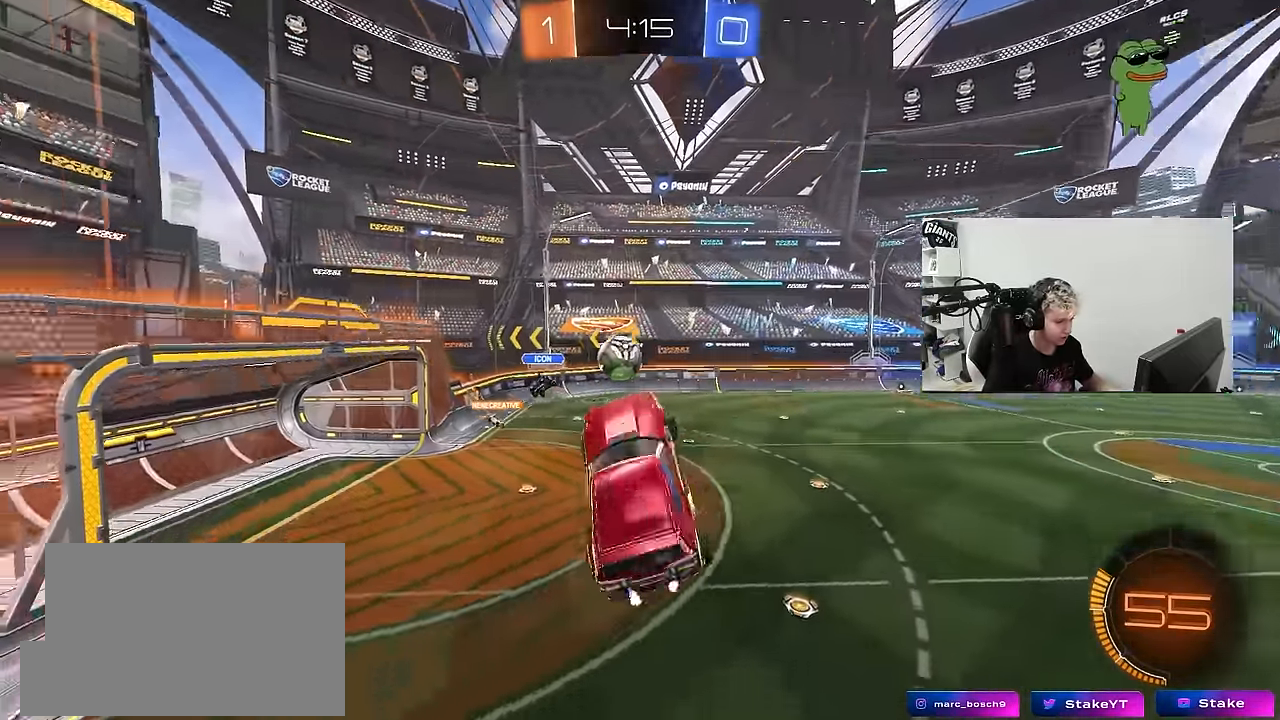
{"keys": ["w"], "mouse": [], "mouse_move": "still", "events": [[34, "d", "up"], [84, "w", "down"], [317, "mouse_right", "down"], [450, "mouse_right", "up"]]}
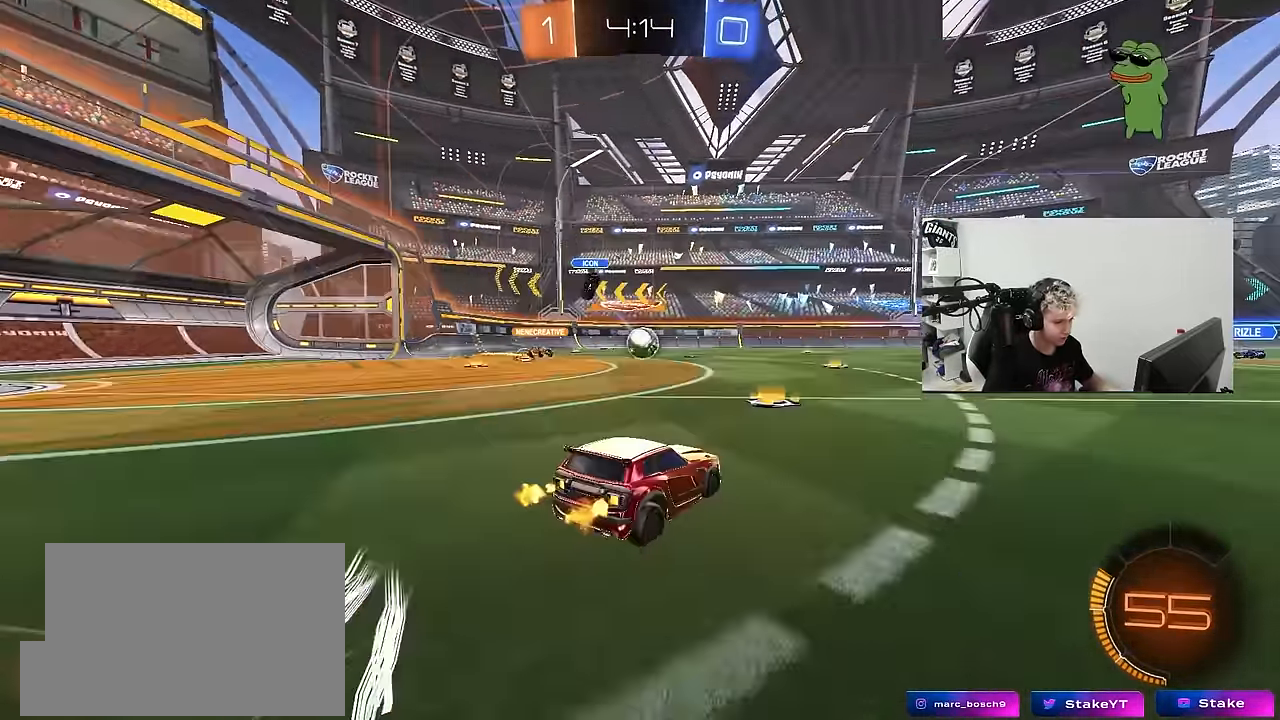
{"keys": ["a", "w"], "mouse": [], "mouse_move": "still", "events": [[334, "a", "down"], [334, "shift", "down"], [467, "shift", "up"]]}